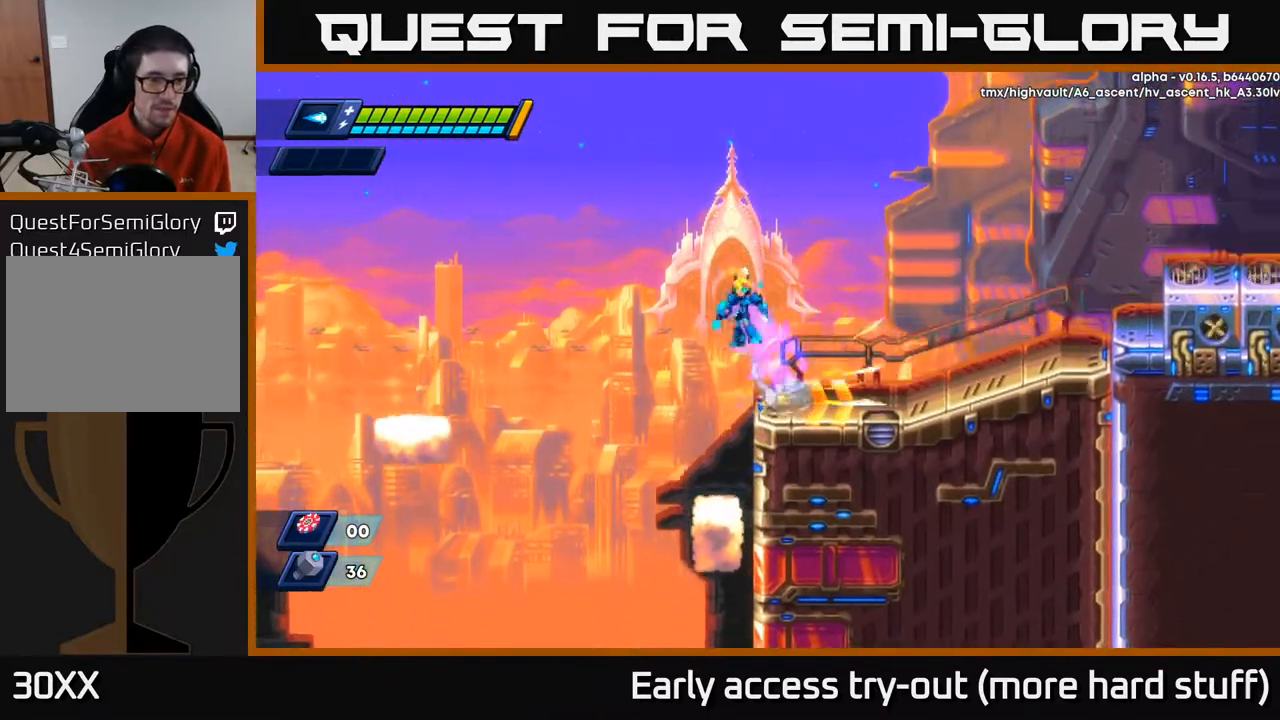
Gameplay with a controller (Xbox layout); each line is a JSON object with the inputs held at the frame after it. "events" lists button and stick changes between this image and that frame as [ms after this image, input, new state], when the widget could be followed in between. Not read: left_stick.
{"buttons": ["R2", "DPAD_LEFT"], "right_stick": "center", "events": [[217, "A", "up"]]}
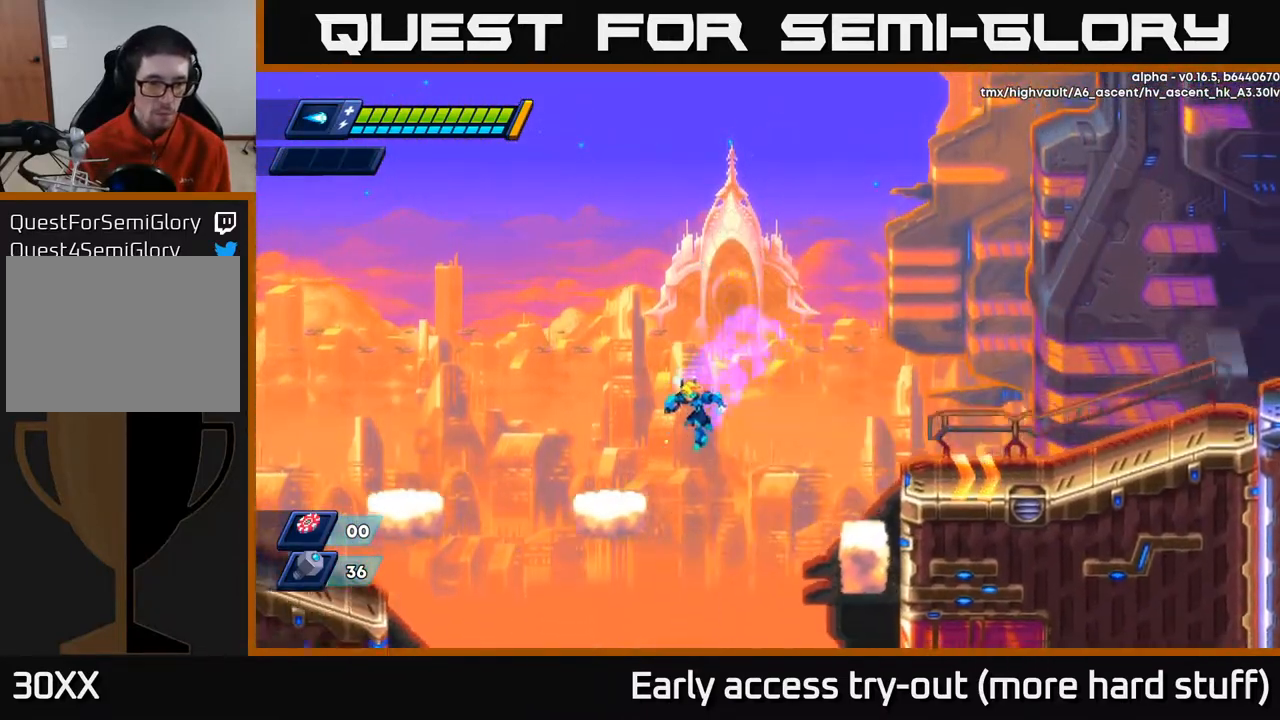
{"buttons": ["A", "R2", "DPAD_LEFT"], "right_stick": "center", "events": [[183, "A", "down"]]}
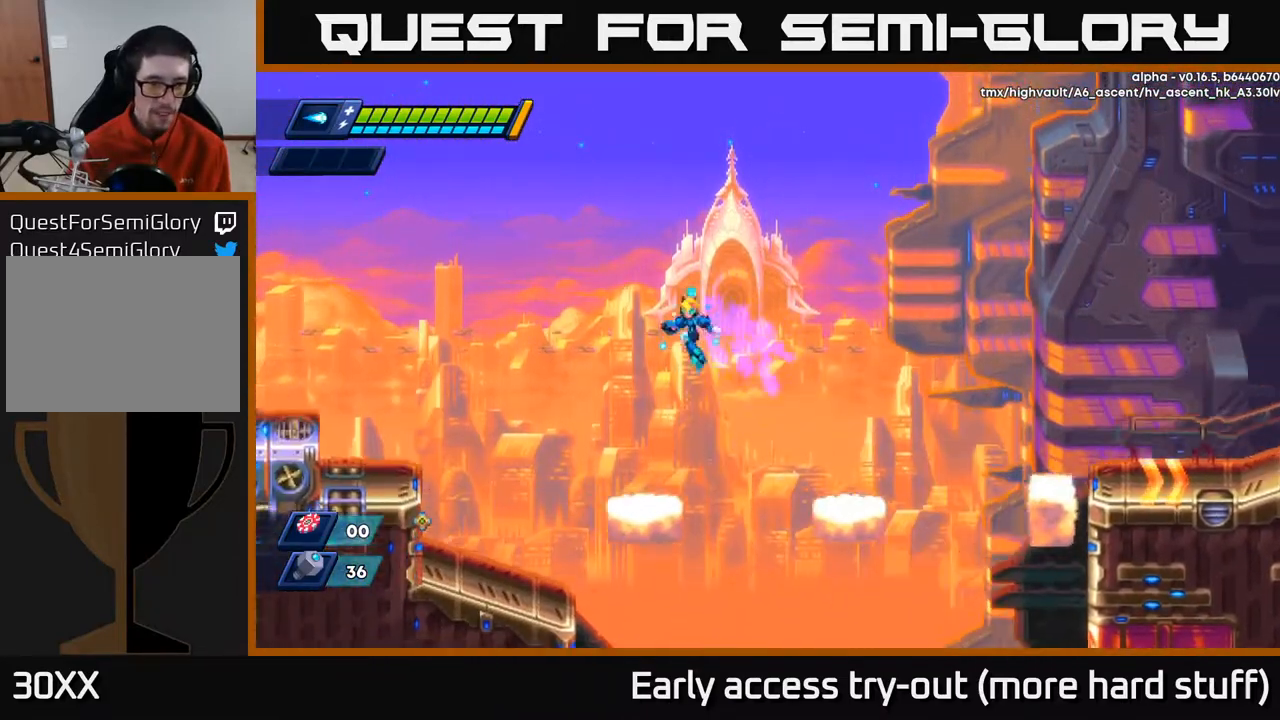
{"buttons": ["DPAD_LEFT"], "right_stick": "center", "events": [[250, "A", "up"], [450, "R2", "up"]]}
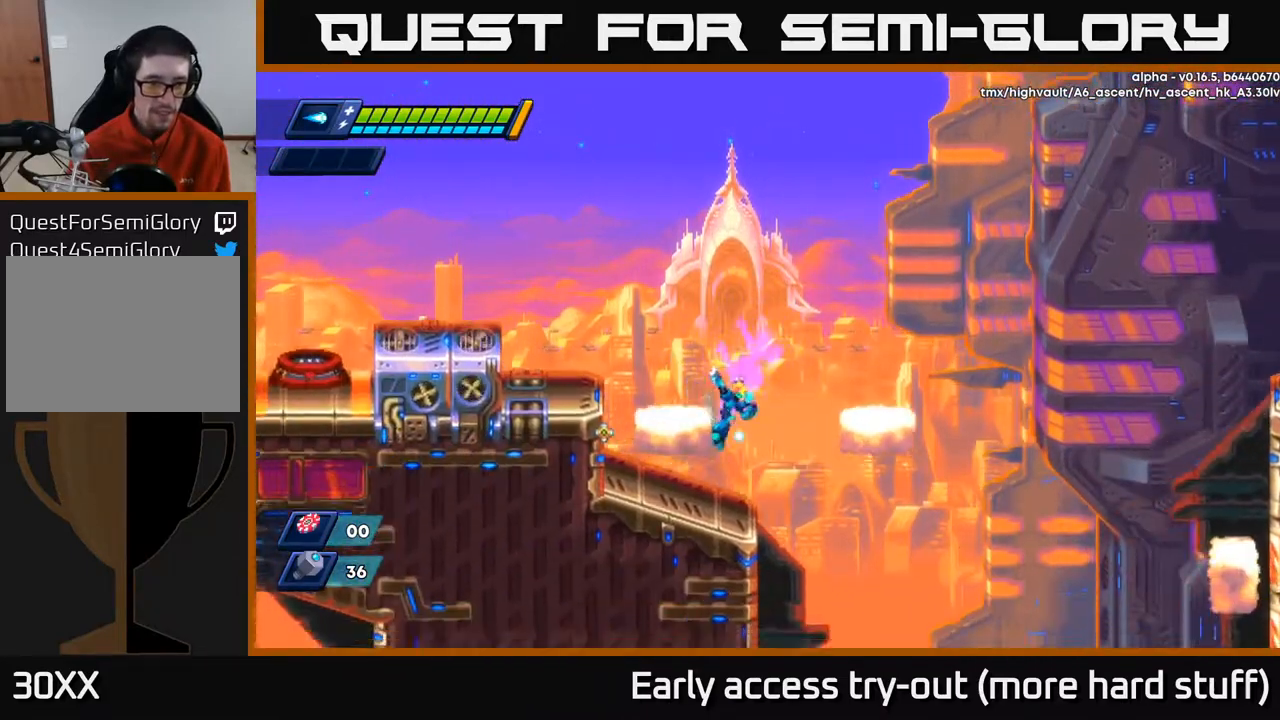
{"buttons": ["A", "R2", "DPAD_LEFT"], "right_stick": "center", "events": [[67, "R2", "down"], [83, "A", "down"]]}
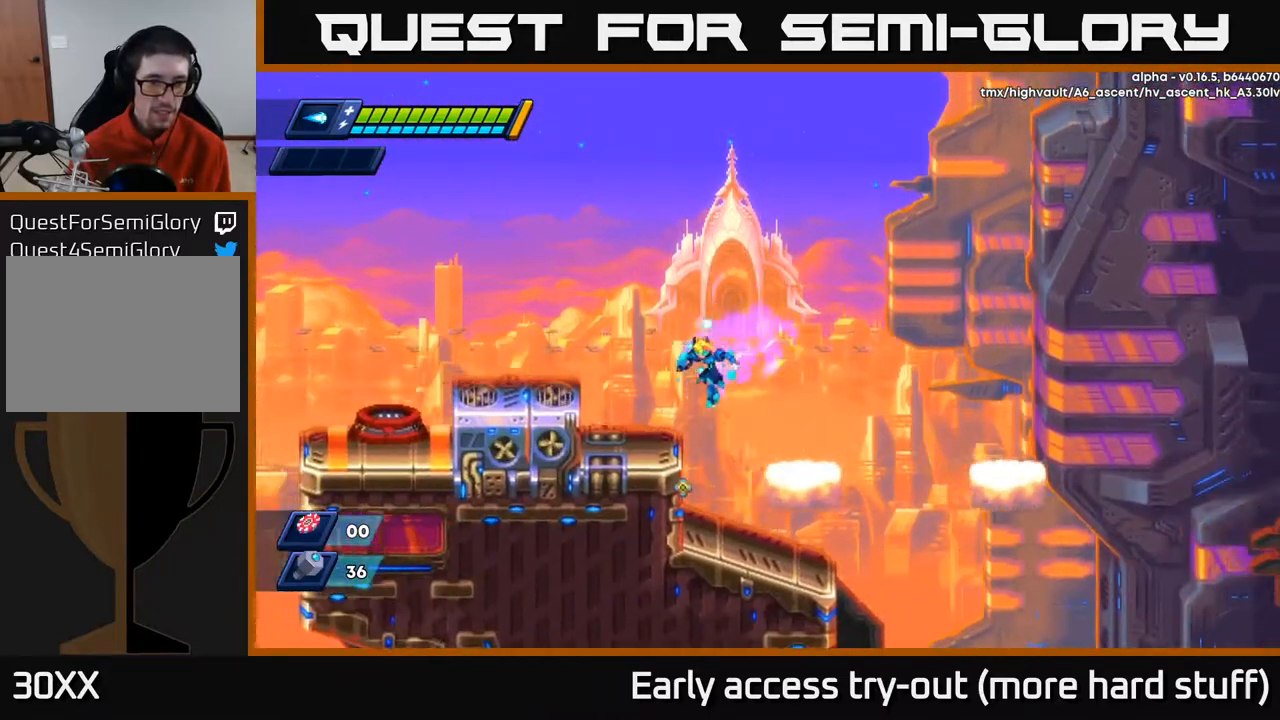
{"buttons": ["A", "R2", "DPAD_LEFT"], "right_stick": "center", "events": [[33, "A", "up"], [167, "A", "down"]]}
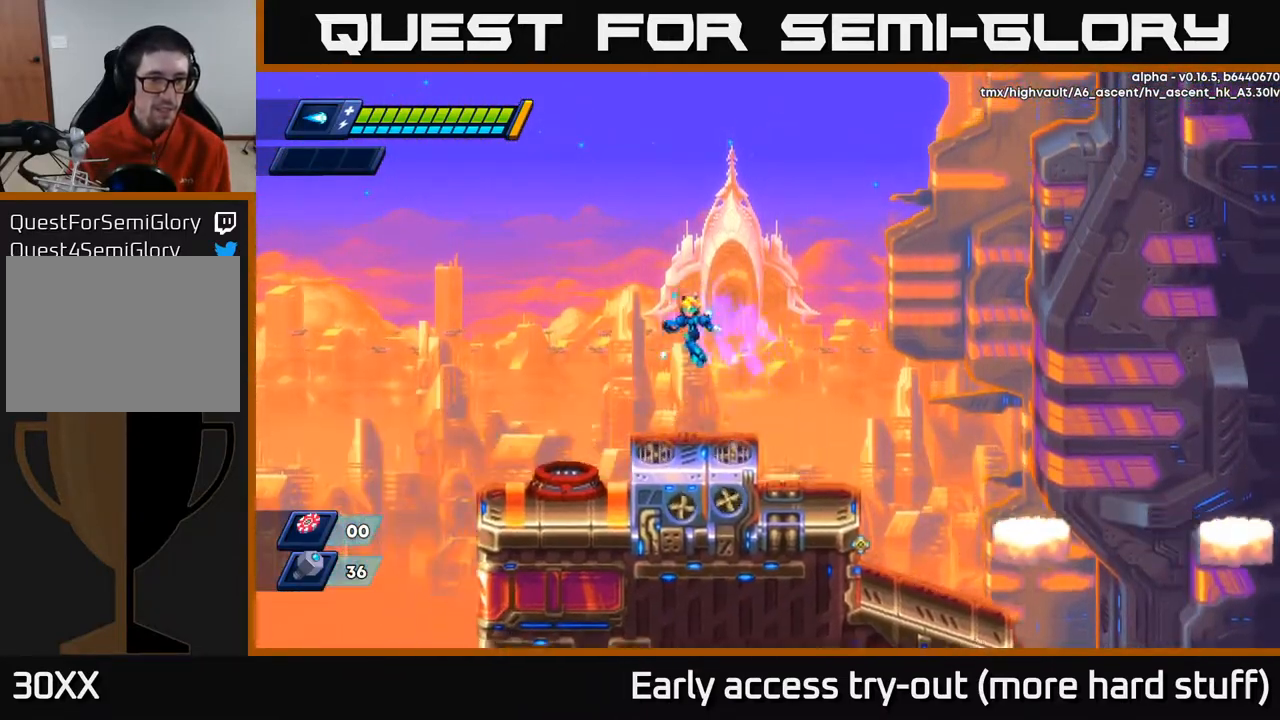
{"buttons": [], "right_stick": "center", "events": [[233, "A", "up"], [300, "R2", "up"], [367, "DPAD_LEFT", "up"], [417, "B", "down"], [483, "B", "up"]]}
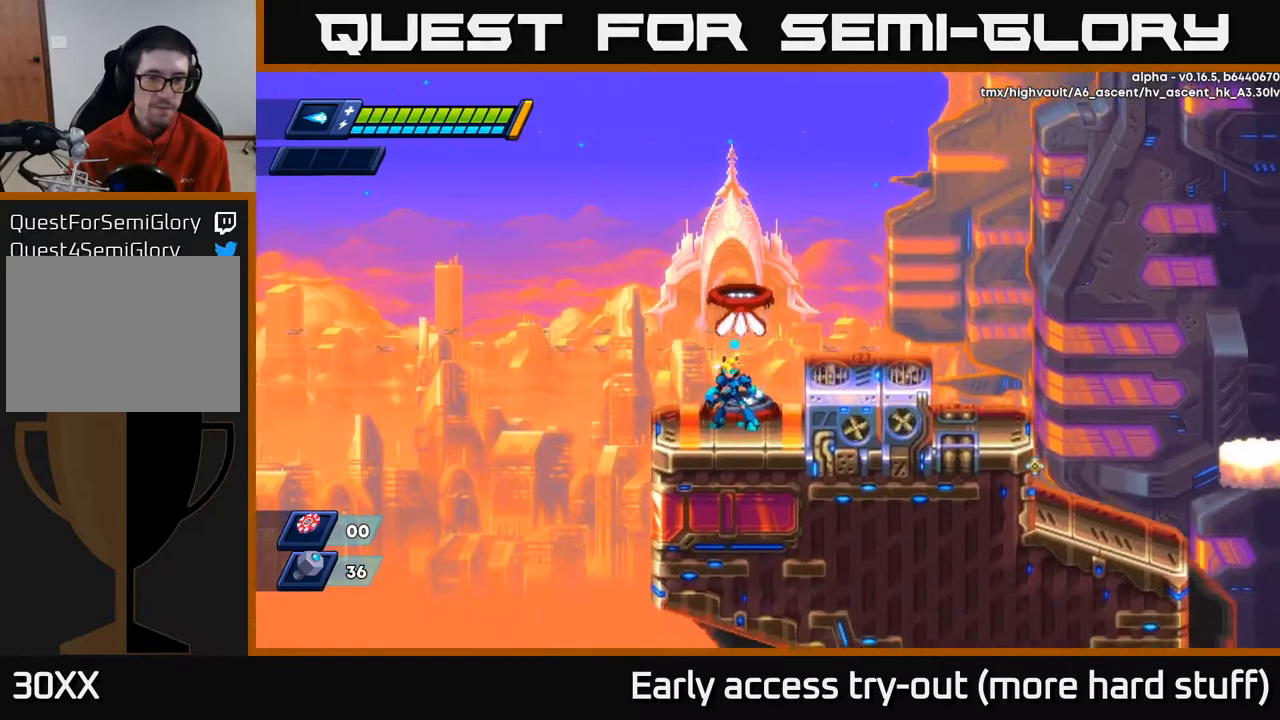
{"buttons": [], "right_stick": "center", "events": []}
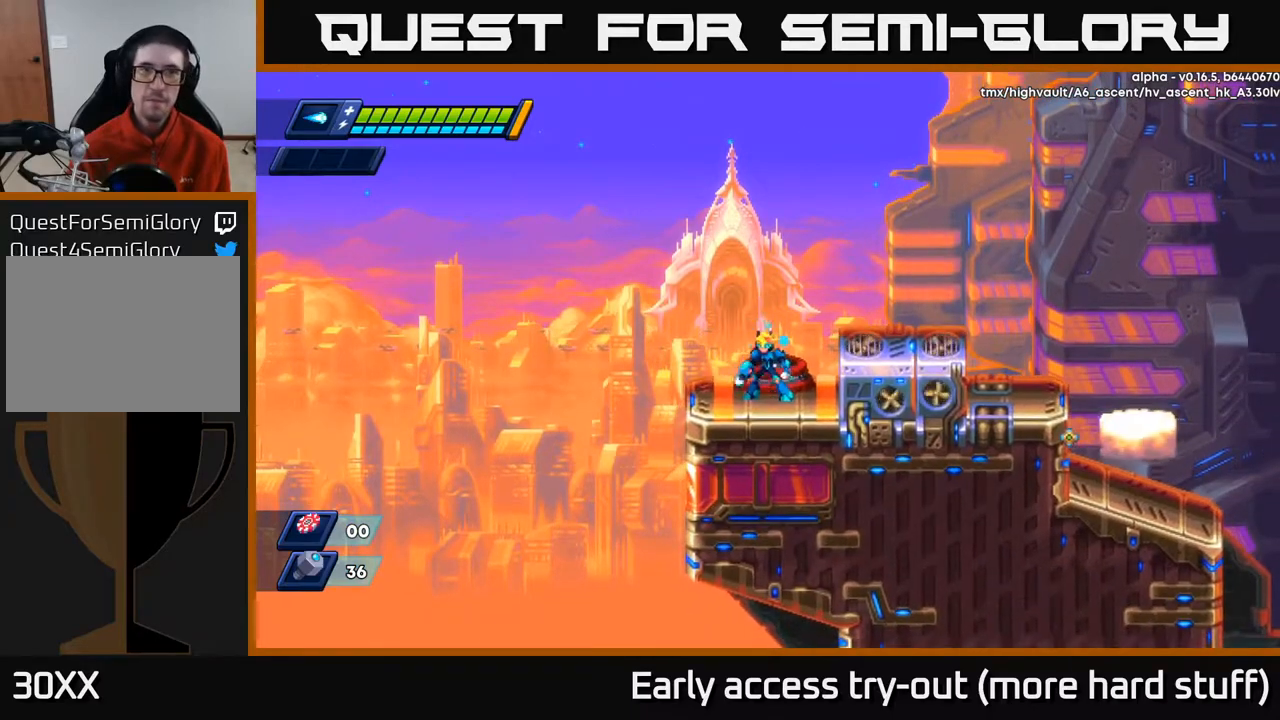
{"buttons": [], "right_stick": "center", "events": []}
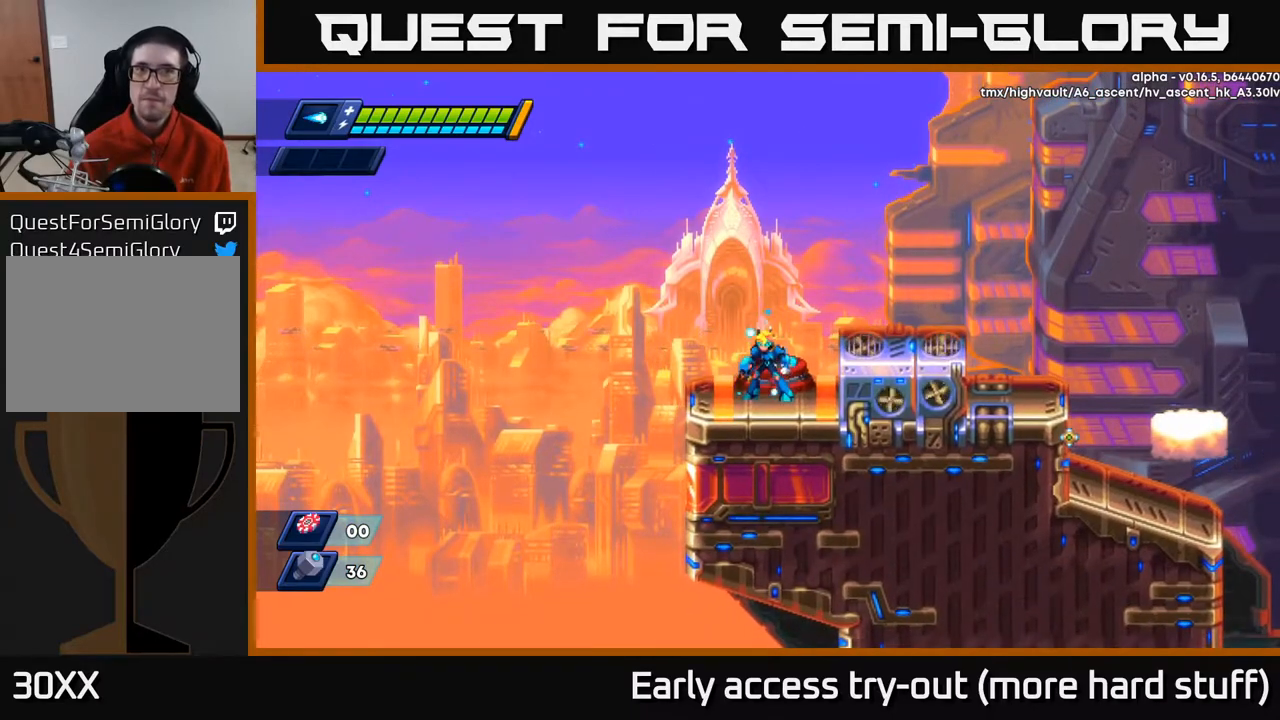
{"buttons": [], "right_stick": "center", "events": []}
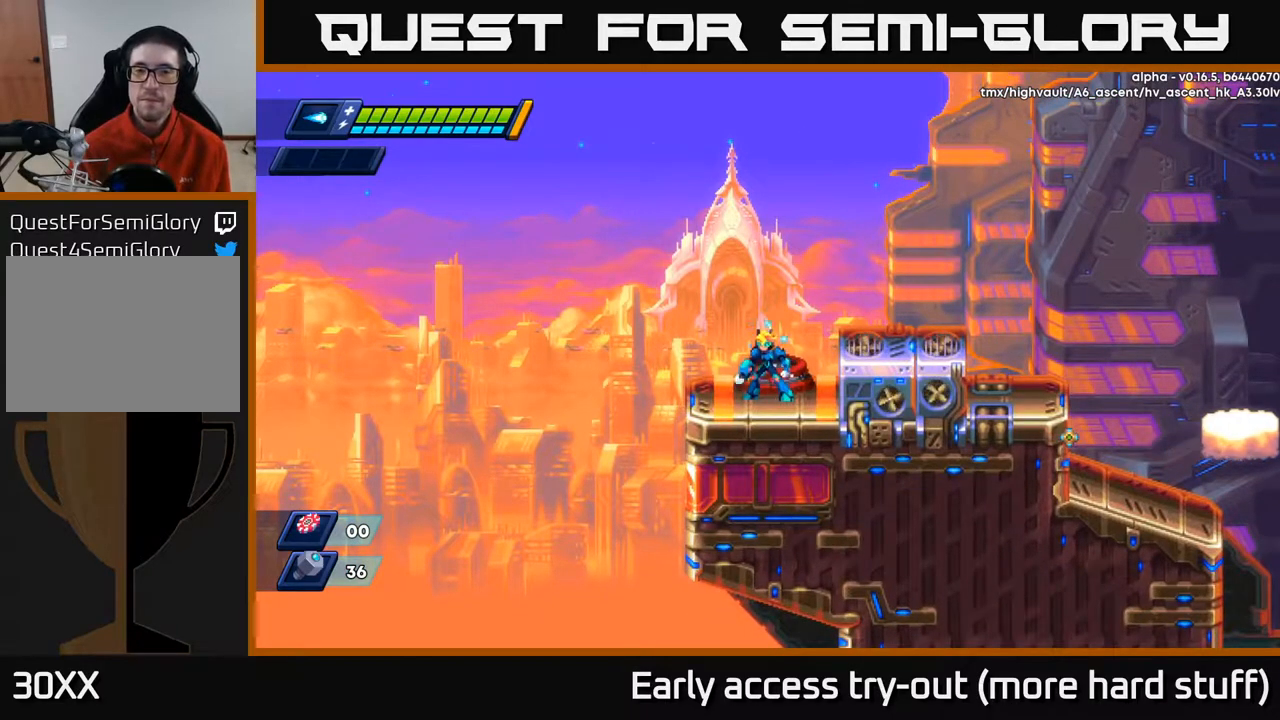
{"buttons": ["B"], "right_stick": "center", "events": [[267, "DPAD_RIGHT", "down"], [350, "B", "down"], [350, "DPAD_RIGHT", "up"], [417, "B", "up"], [483, "B", "down"]]}
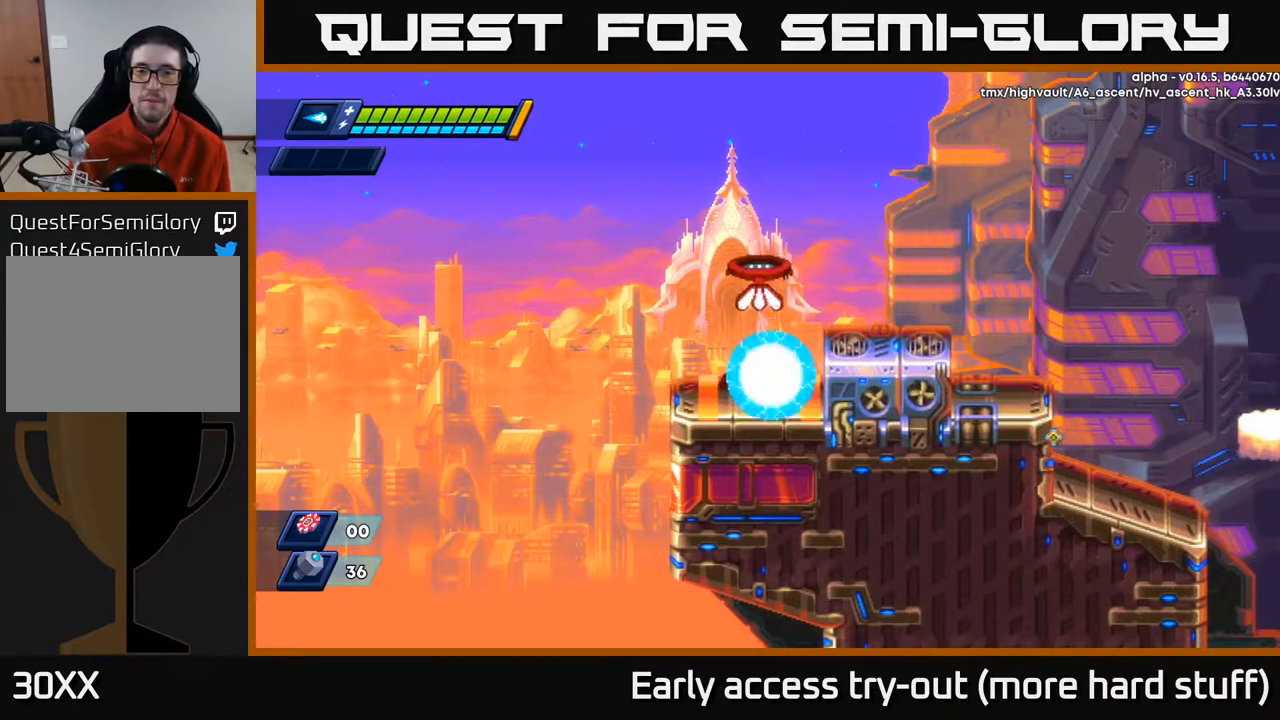
{"buttons": [], "right_stick": "center", "events": [[17, "DPAD_LEFT", "down"], [50, "B", "up"], [83, "DPAD_LEFT", "up"]]}
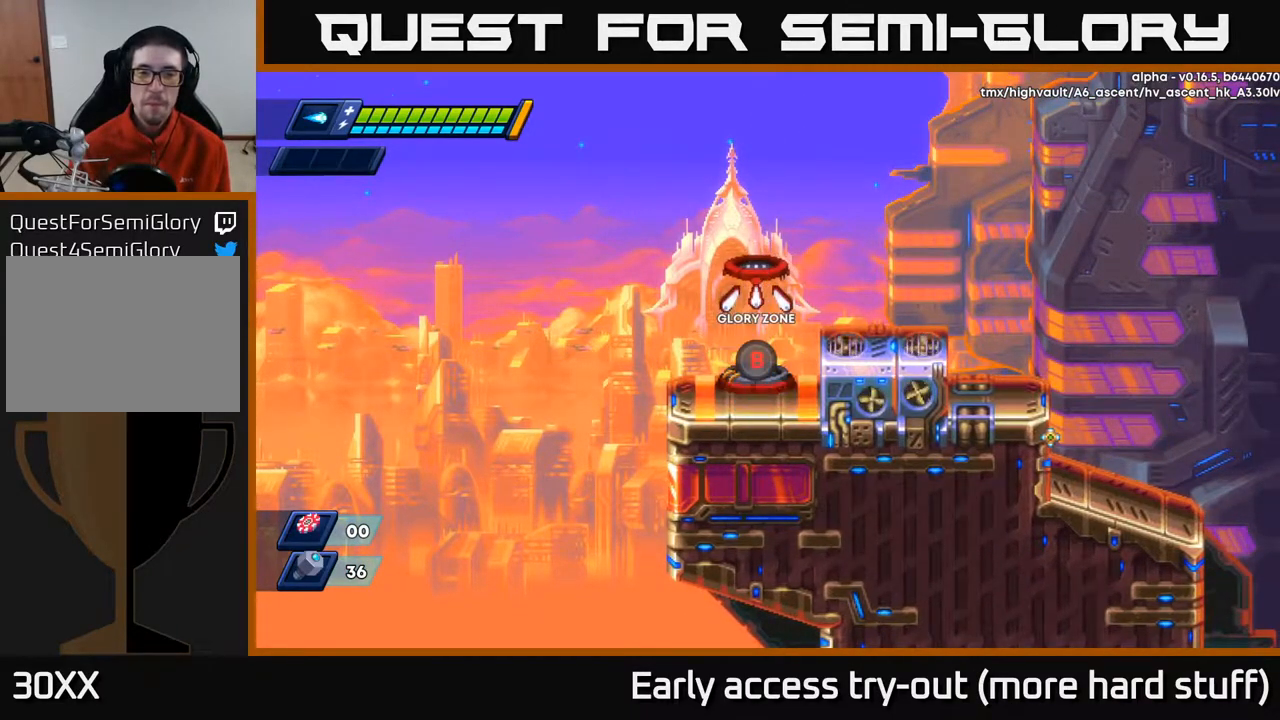
{"buttons": [], "right_stick": "center", "events": []}
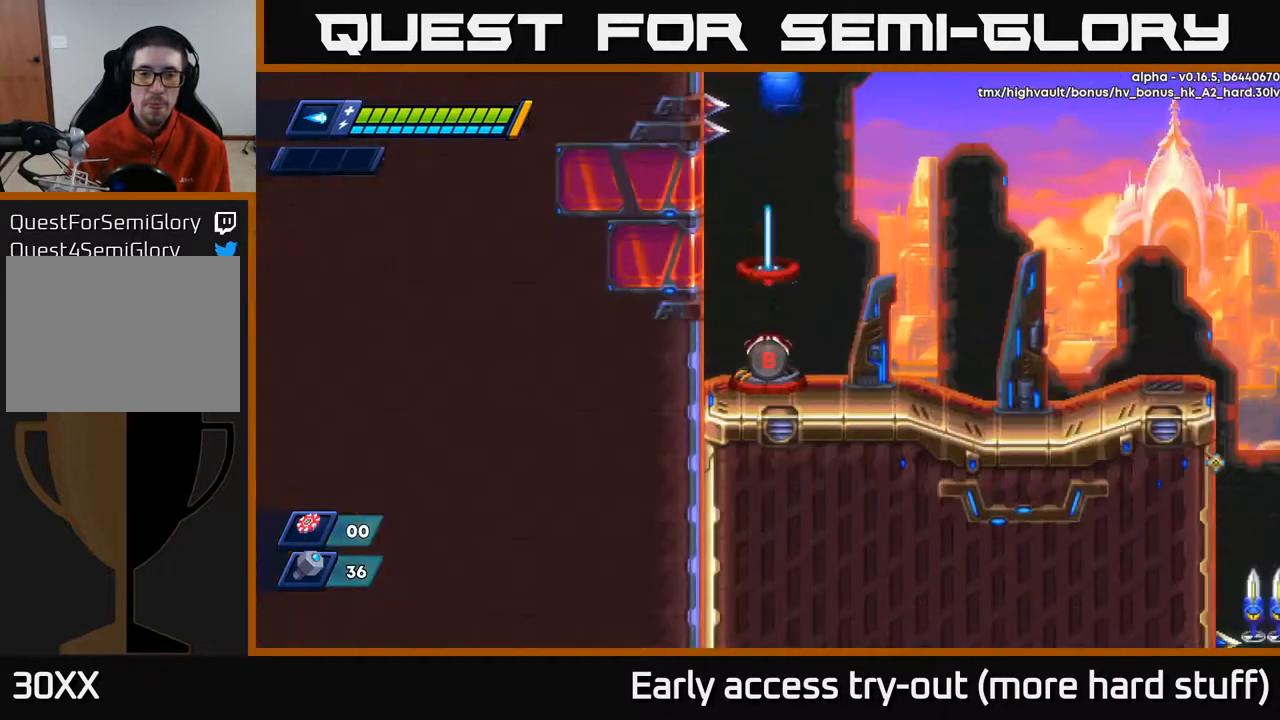
{"buttons": ["DPAD_RIGHT"], "right_stick": "center", "events": [[467, "DPAD_RIGHT", "down"]]}
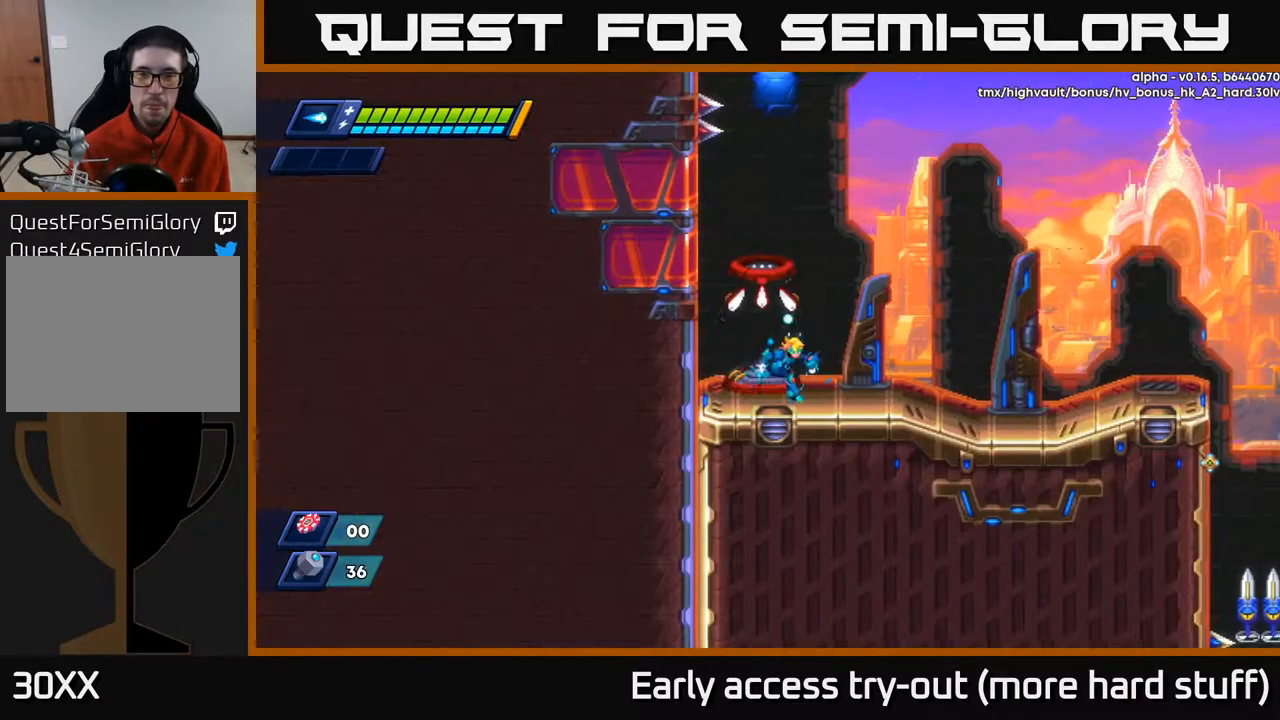
{"buttons": ["A", "R2", "DPAD_RIGHT"], "right_stick": "center", "events": [[83, "R2", "down"], [267, "R2", "up"], [333, "R2", "down"], [450, "A", "down"]]}
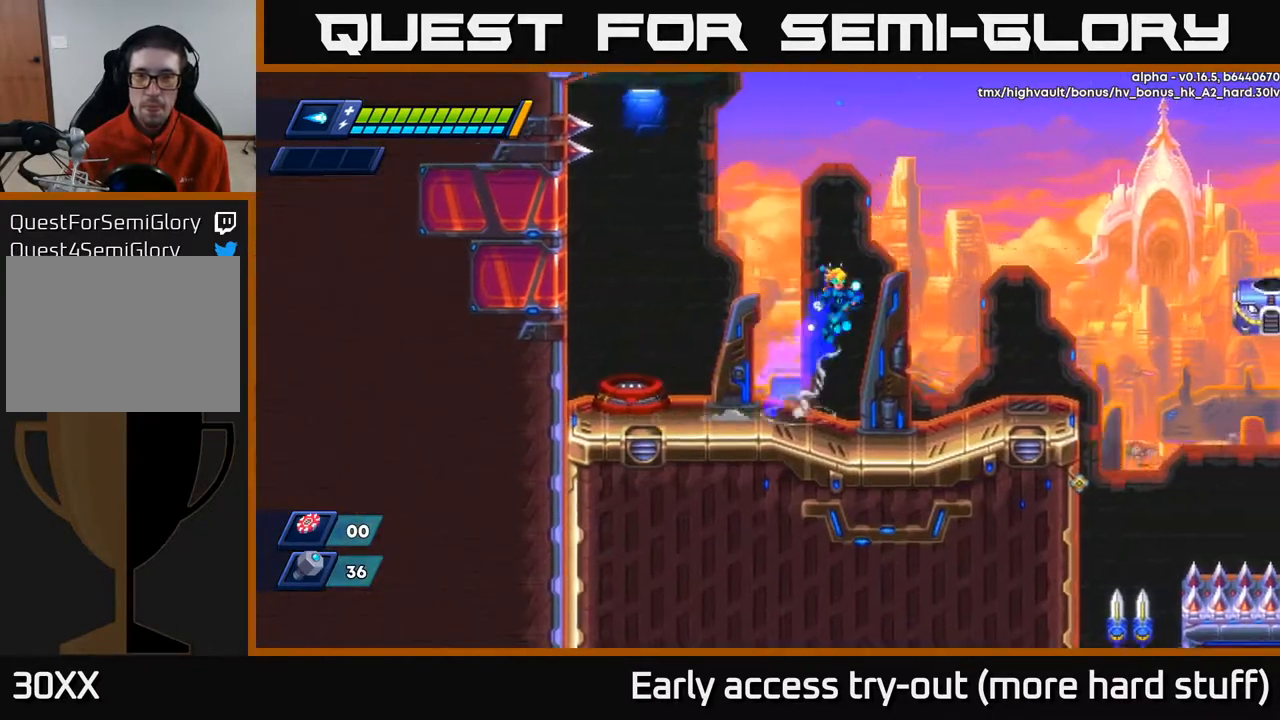
{"buttons": ["DPAD_RIGHT"], "right_stick": "center", "events": [[117, "A", "up"], [283, "R2", "up"]]}
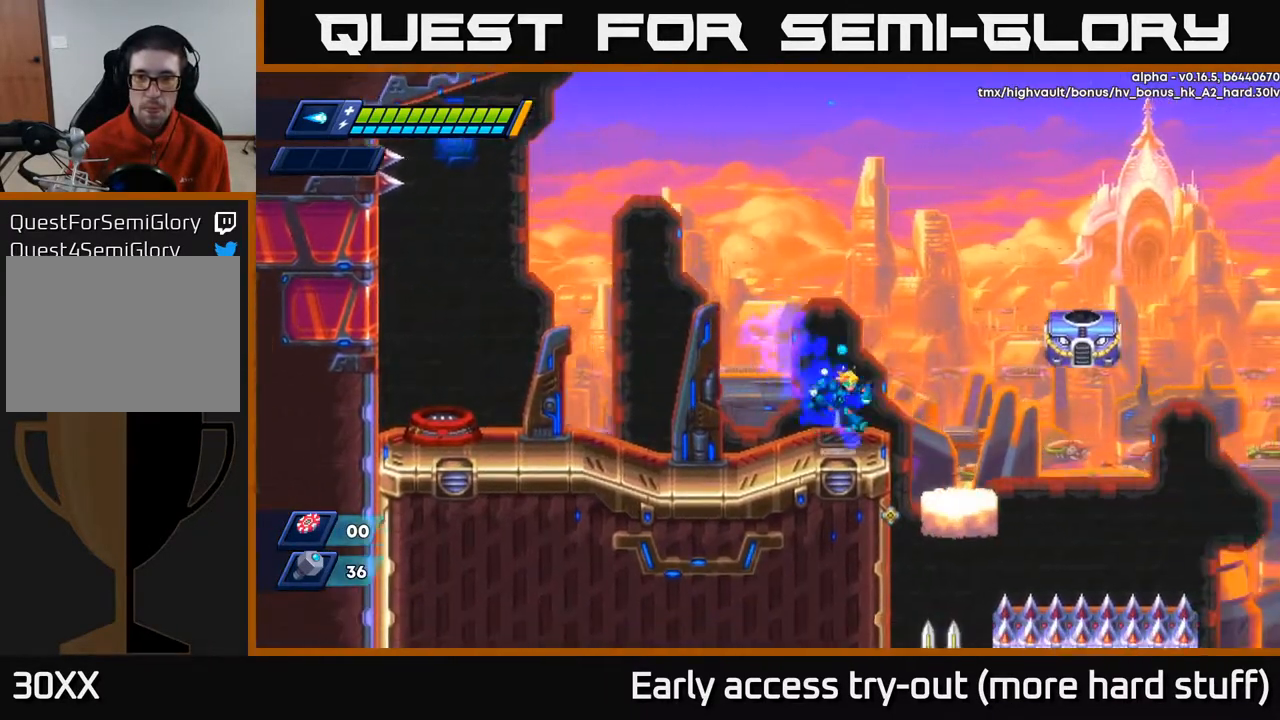
{"buttons": [], "right_stick": "center", "events": [[33, "A", "down"], [33, "DPAD_RIGHT", "up"], [83, "X", "down"], [100, "A", "up"], [117, "X", "up"], [183, "X", "down"], [233, "X", "up"], [283, "X", "down"], [350, "X", "up"], [417, "X", "down"], [433, "A", "down"], [467, "X", "up"], [500, "A", "up"]]}
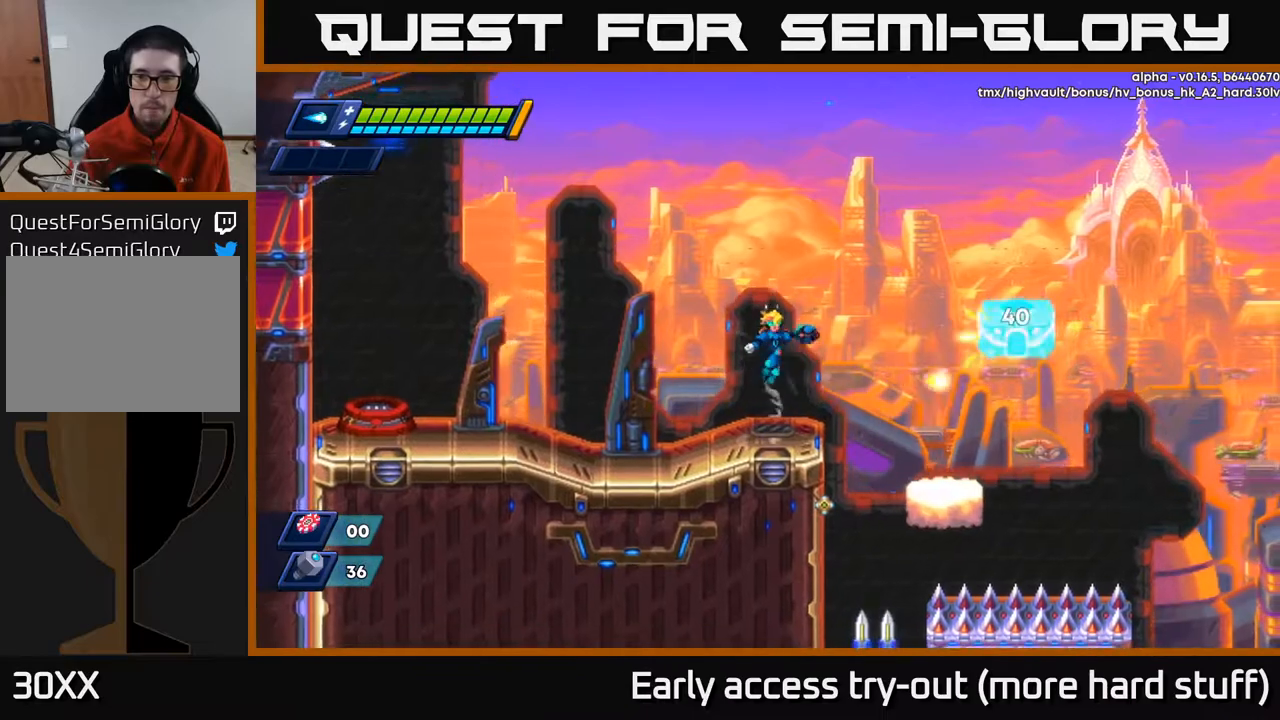
{"buttons": ["X"], "right_stick": "center", "events": [[67, "X", "down"], [117, "X", "up"], [183, "X", "down"], [250, "X", "up"], [300, "X", "down"], [350, "A", "down"], [367, "A", "up"], [367, "X", "up"], [450, "X", "down"]]}
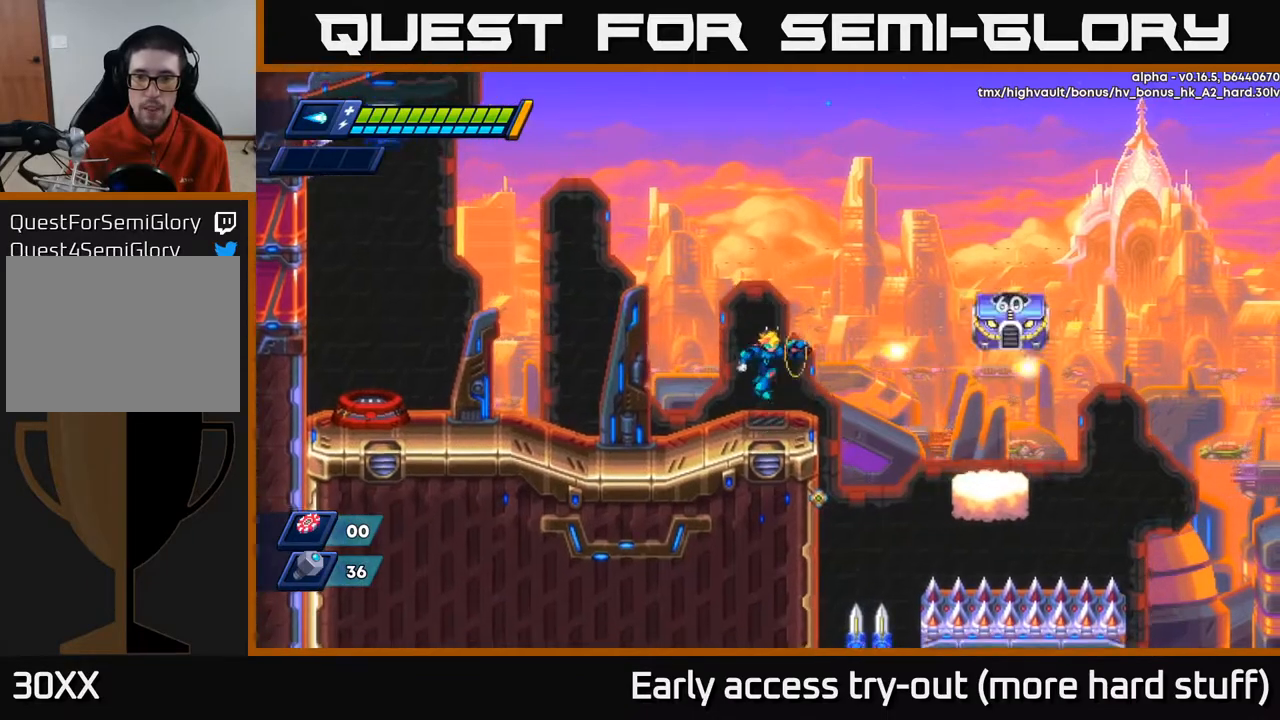
{"buttons": ["DPAD_LEFT"], "right_stick": "center", "events": [[17, "X", "up"], [83, "X", "down"], [150, "X", "up"], [217, "DPAD_LEFT", "down"]]}
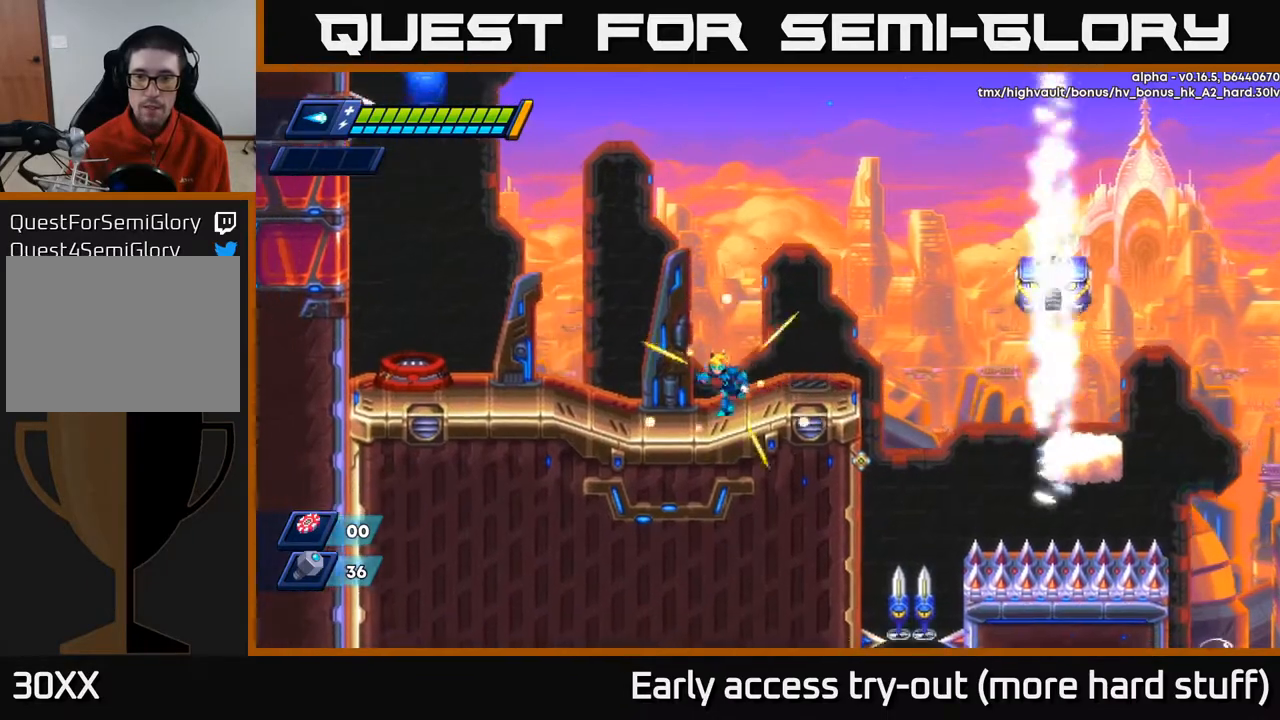
{"buttons": ["A", "DPAD_RIGHT"], "right_stick": "center", "events": [[183, "DPAD_LEFT", "up"], [233, "DPAD_RIGHT", "down"], [467, "A", "down"]]}
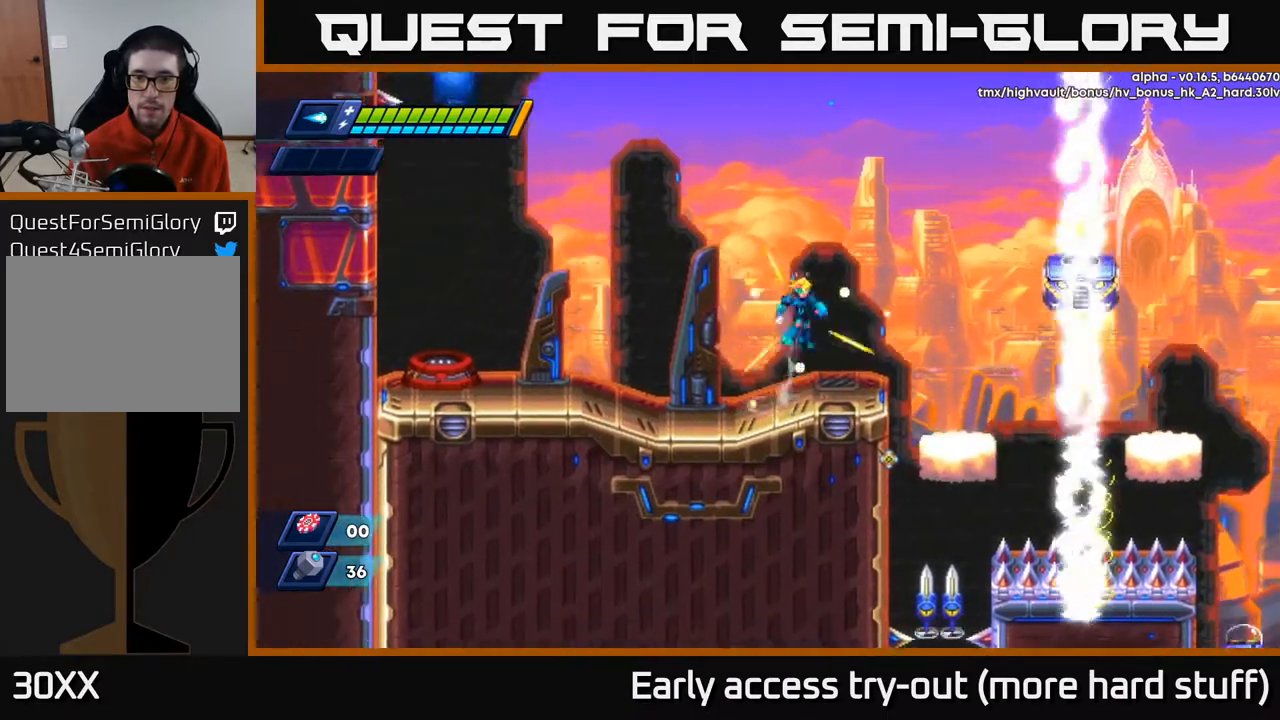
{"buttons": ["A"], "right_stick": "center", "events": [[50, "X", "down"], [83, "A", "up"], [133, "DPAD_RIGHT", "up"], [133, "X", "up"], [183, "X", "down"], [217, "X", "up"], [283, "X", "down"], [350, "X", "up"], [467, "A", "down"]]}
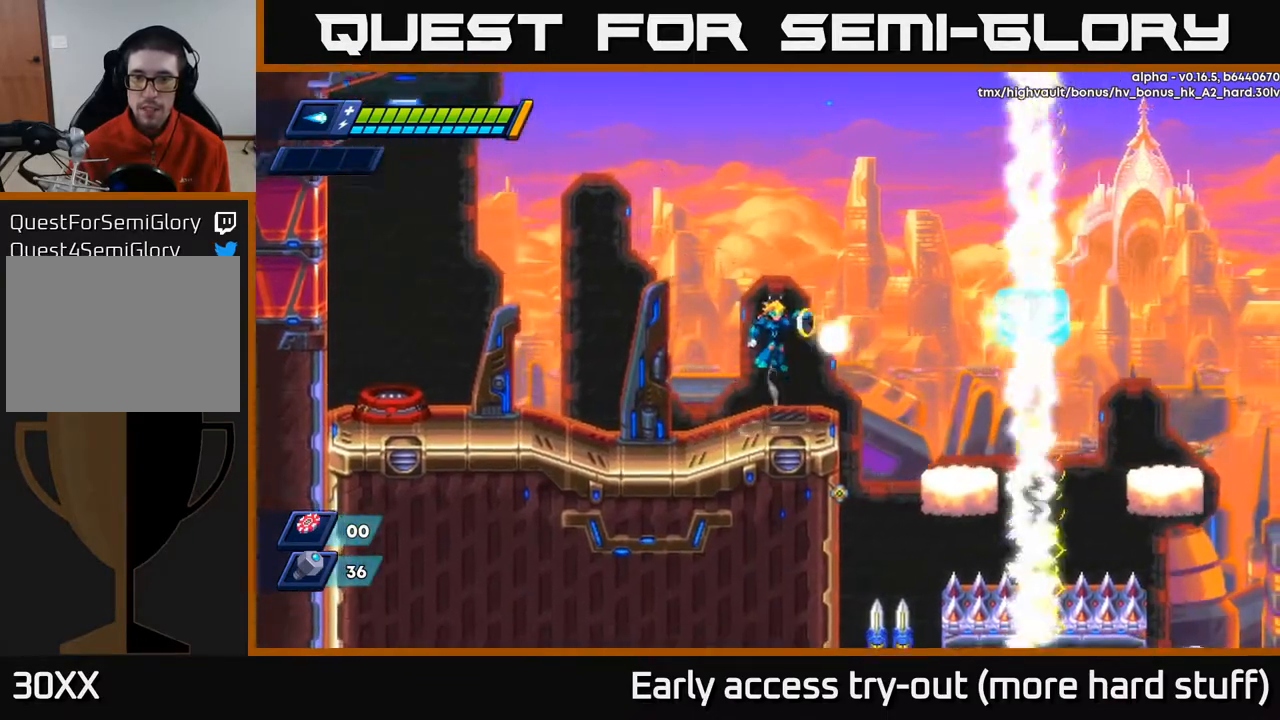
{"buttons": ["A"], "right_stick": "center", "events": [[33, "X", "down"], [67, "A", "up"], [100, "X", "up"], [167, "X", "down"], [217, "X", "up"], [267, "X", "down"], [317, "X", "up"], [383, "X", "down"], [450, "A", "down"], [450, "X", "up"]]}
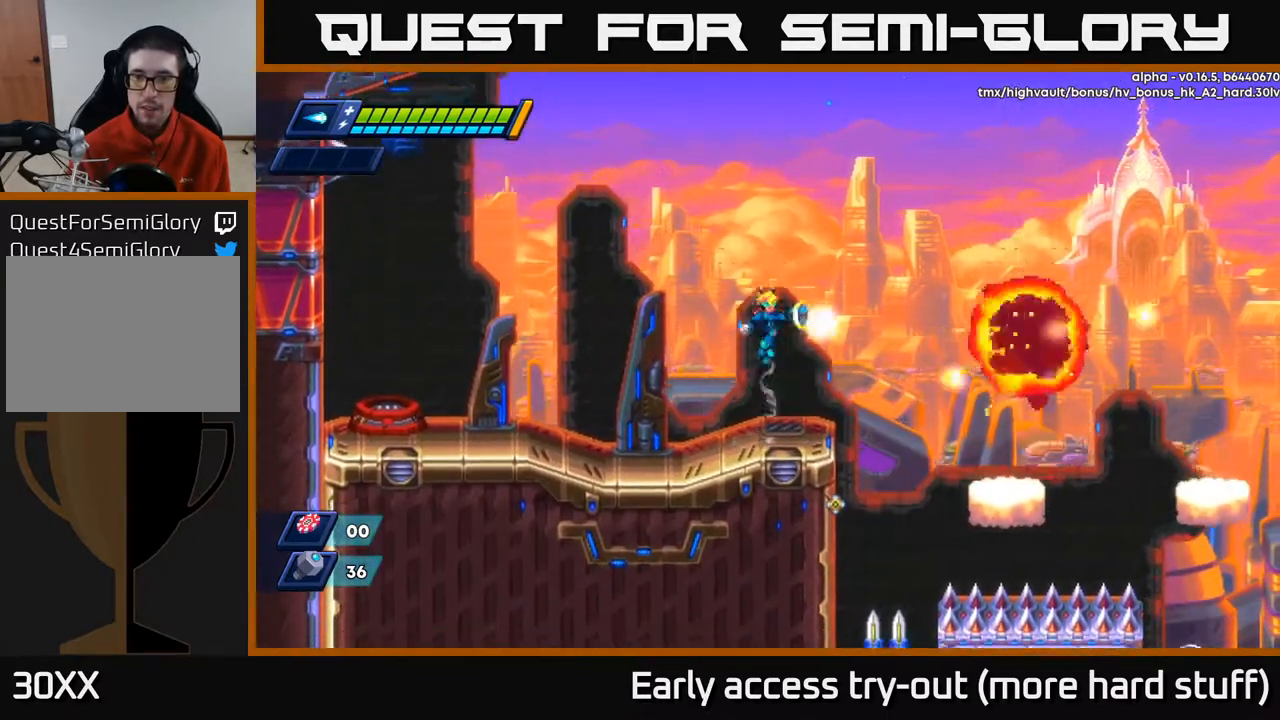
{"buttons": [], "right_stick": "center", "events": [[33, "X", "down"], [50, "A", "up"], [100, "X", "up"], [200, "DPAD_RIGHT", "down"], [283, "DPAD_RIGHT", "up"]]}
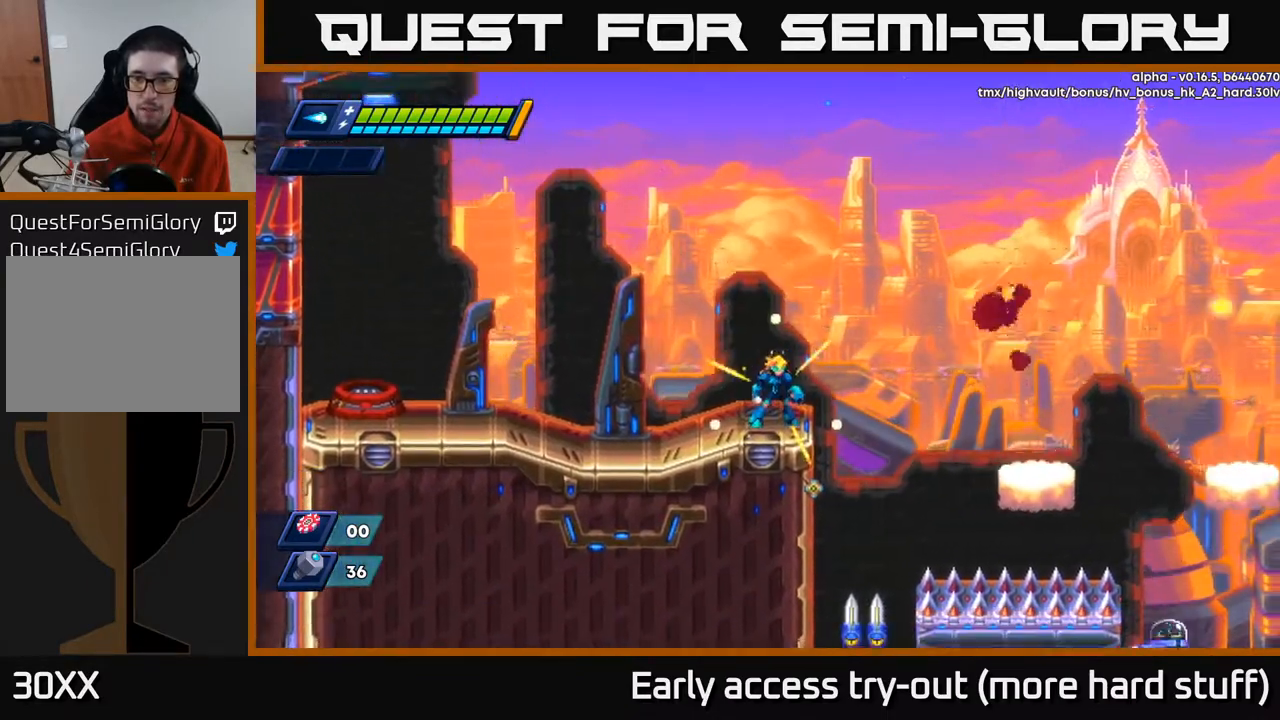
{"buttons": [], "right_stick": "center", "events": []}
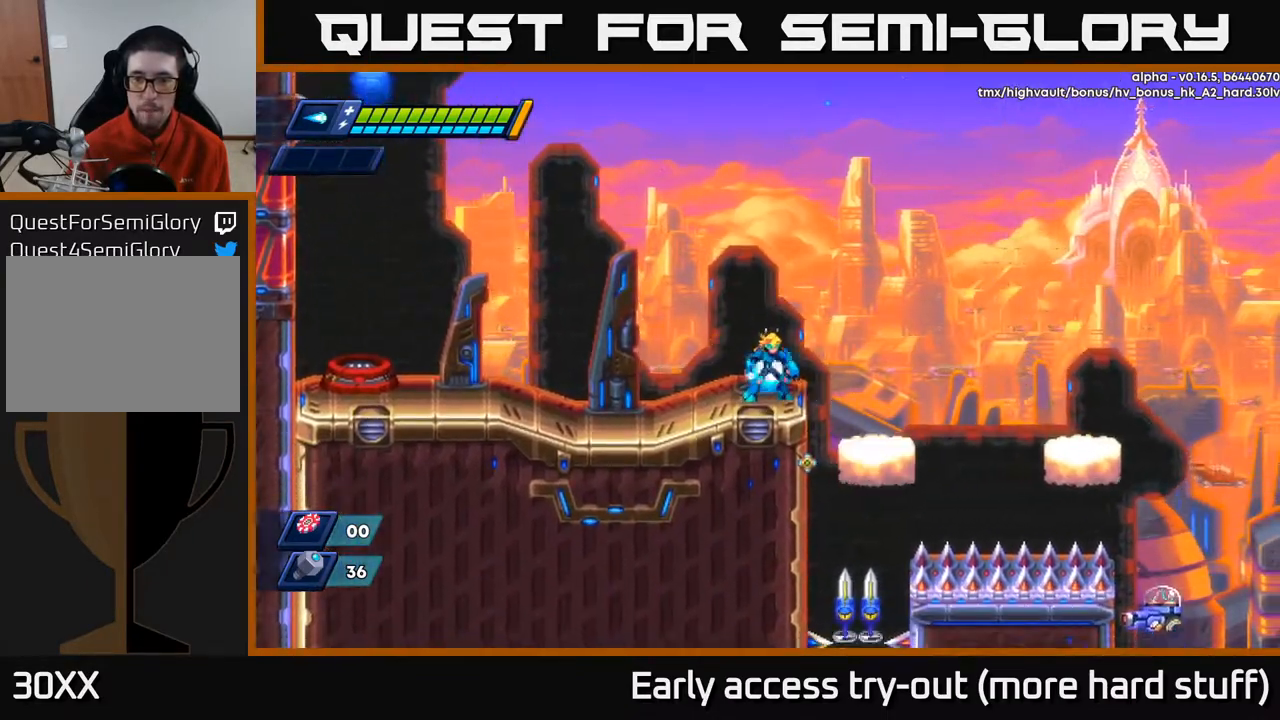
{"buttons": ["DPAD_RIGHT"], "right_stick": "center", "events": [[67, "DPAD_RIGHT", "down"], [100, "A", "down"], [233, "A", "up"]]}
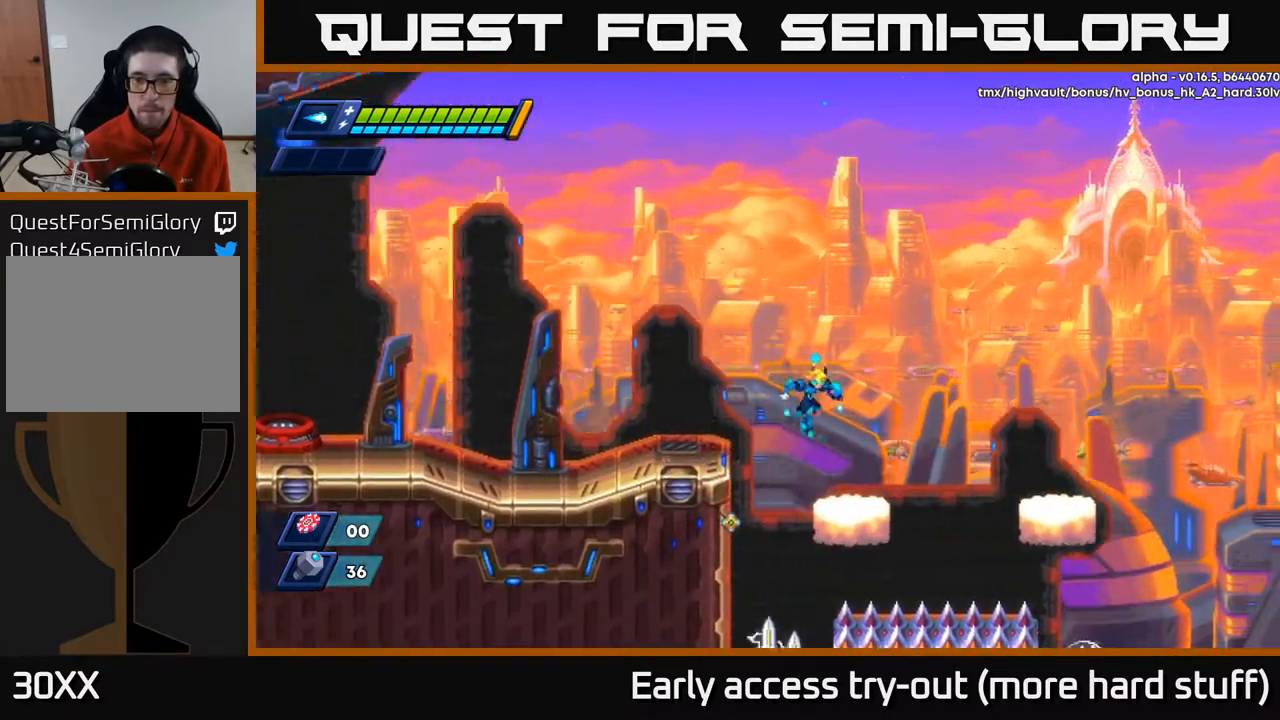
{"buttons": ["X"], "right_stick": "center", "events": [[300, "DPAD_RIGHT", "up"], [400, "DPAD_LEFT", "down"], [450, "DPAD_LEFT", "up"], [483, "X", "down"]]}
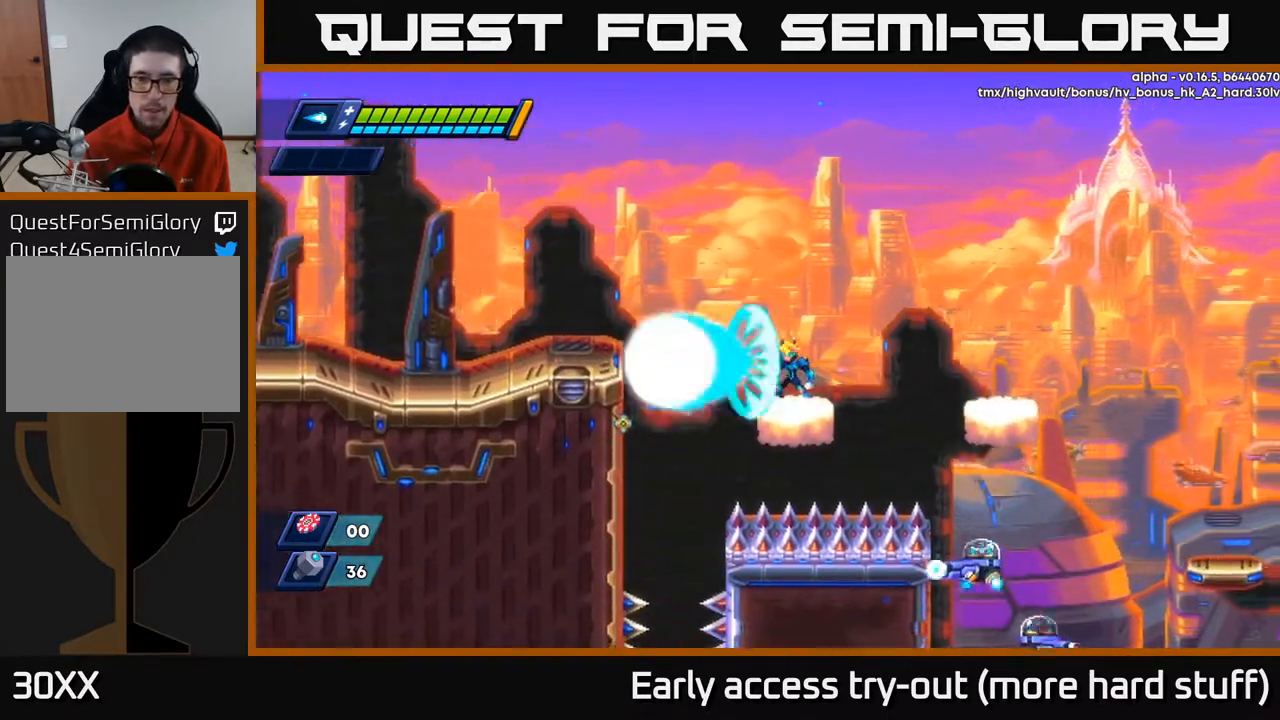
{"buttons": [], "right_stick": "center", "events": [[50, "X", "up"], [117, "X", "down"], [167, "X", "up"], [367, "DPAD_RIGHT", "down"], [450, "DPAD_RIGHT", "up"]]}
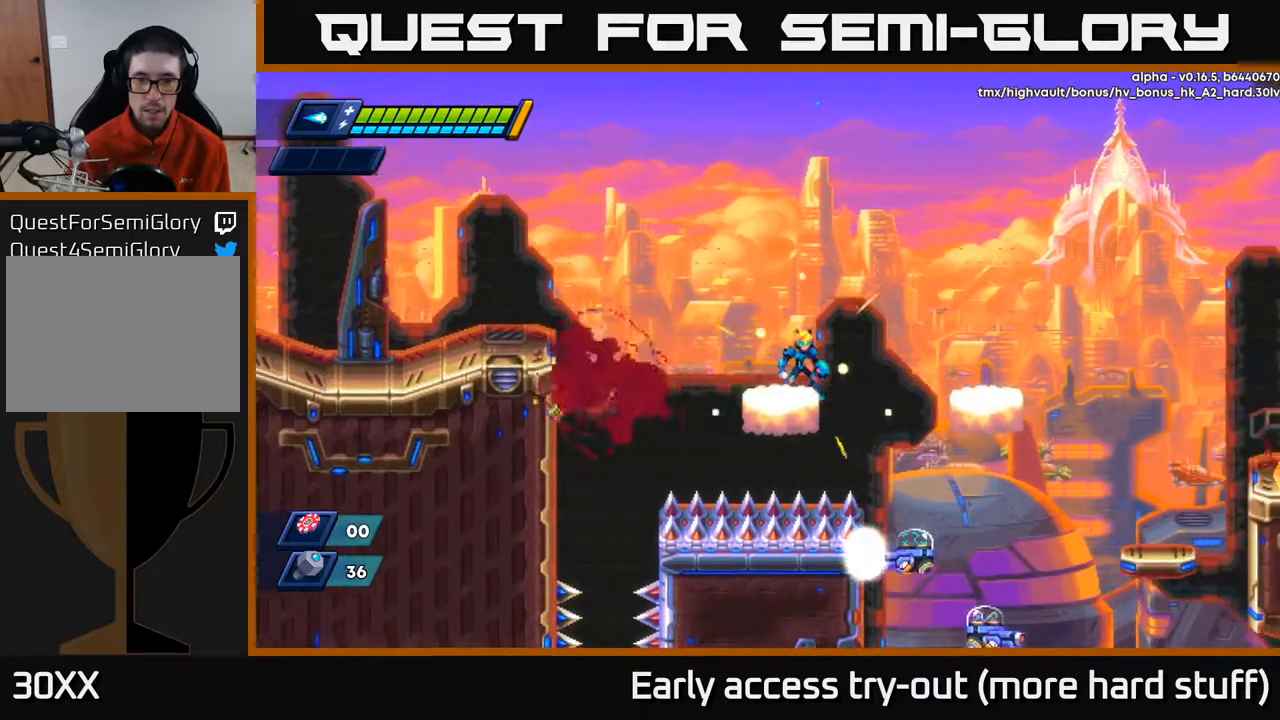
{"buttons": [], "right_stick": "center", "events": []}
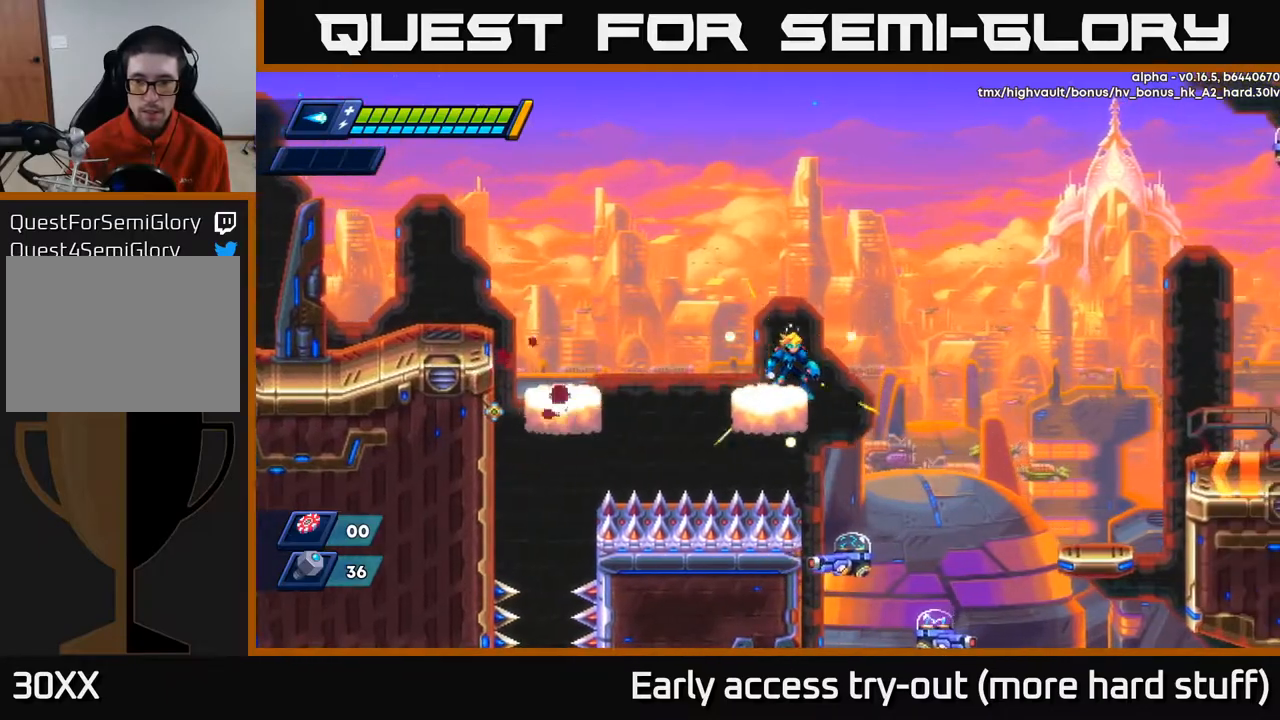
{"buttons": ["DPAD_RIGHT"], "right_stick": "center", "events": [[67, "DPAD_RIGHT", "down"], [100, "A", "down"], [100, "R2", "down"], [200, "A", "up"], [217, "R2", "up"]]}
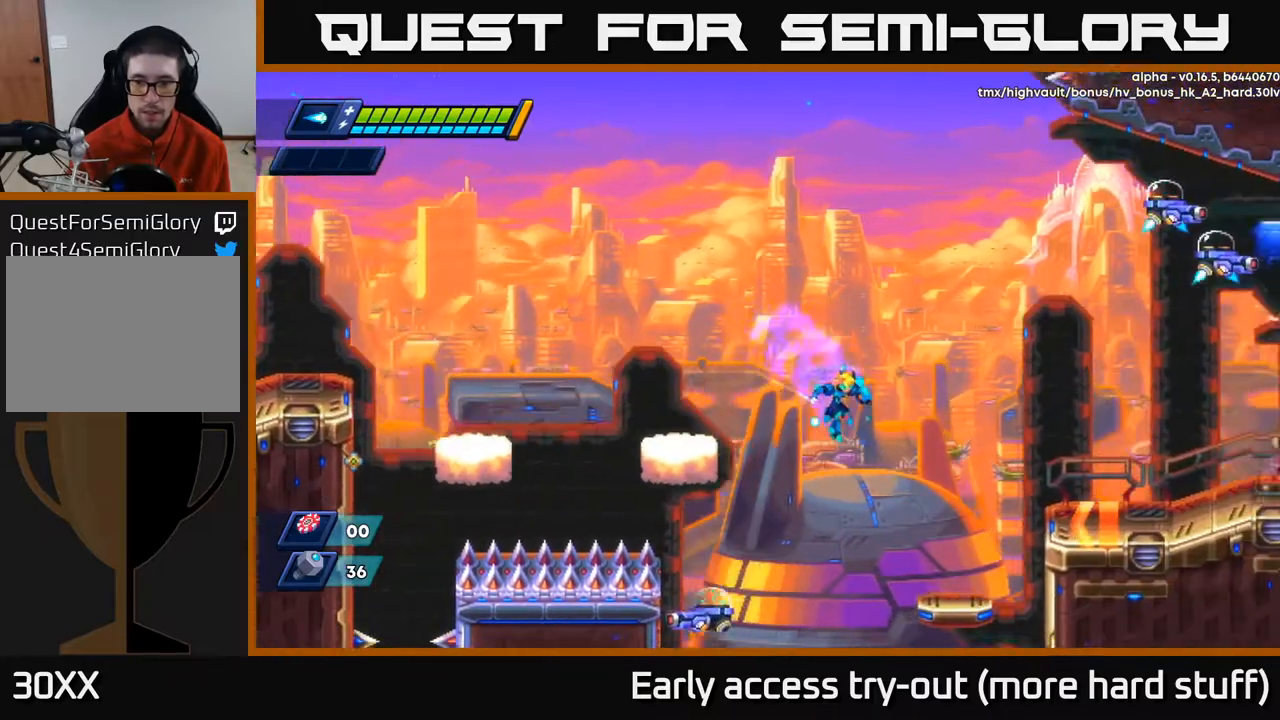
{"buttons": ["X"], "right_stick": "center", "events": [[350, "DPAD_RIGHT", "up"], [400, "DPAD_LEFT", "down"], [467, "DPAD_LEFT", "up"], [483, "X", "down"]]}
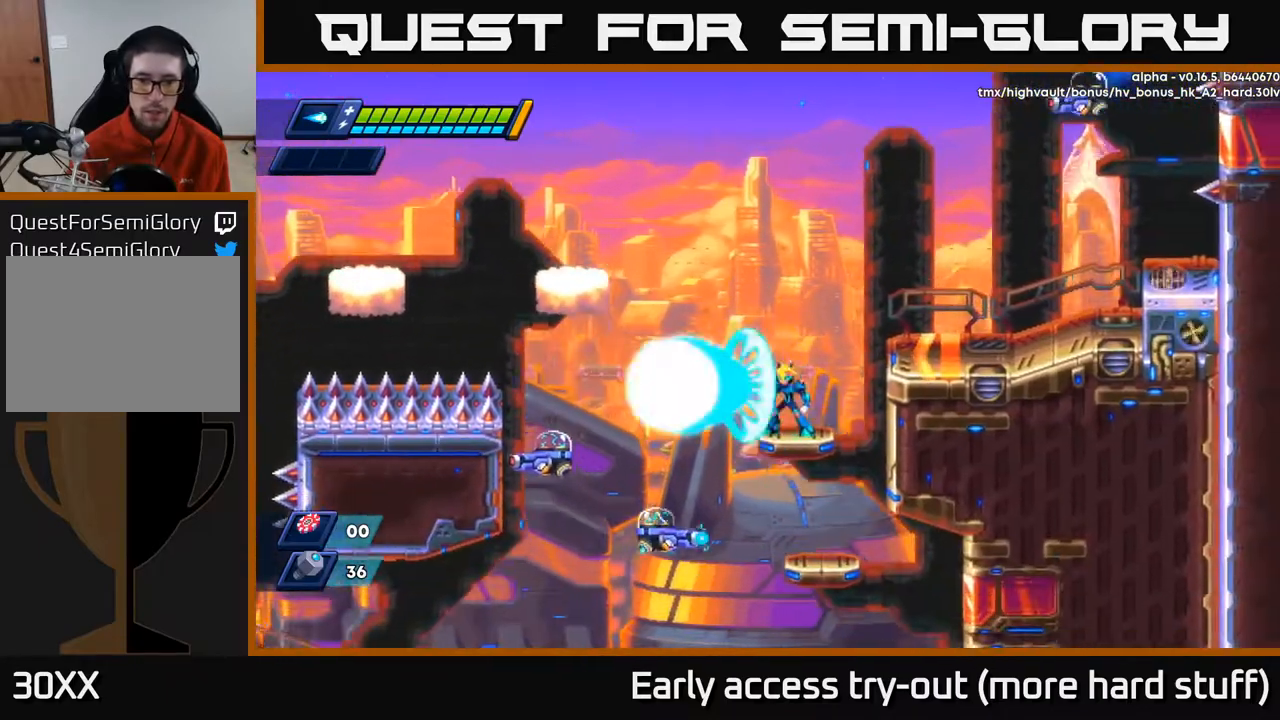
{"buttons": ["A", "R2", "DPAD_RIGHT"], "right_stick": "center", "events": [[50, "X", "up"], [400, "DPAD_RIGHT", "down"], [417, "A", "down"], [417, "R2", "down"]]}